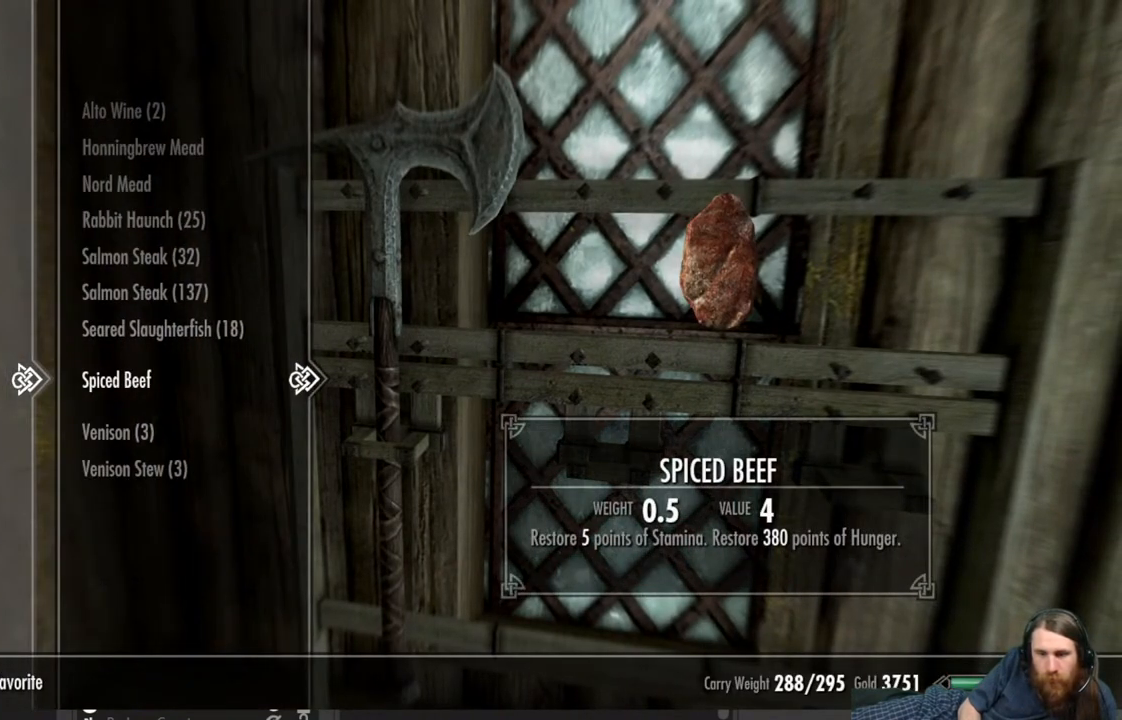
Gameplay with a controller (Xbox layout); each line is a JSON object with the inputs held at the frame after it. "events" lists button and stick changes between this image and that frame as [ms after this image, input, new state], when the widget could be followed in between.
{"buttons": [], "left_stick": "center", "right_stick": "center", "events": []}
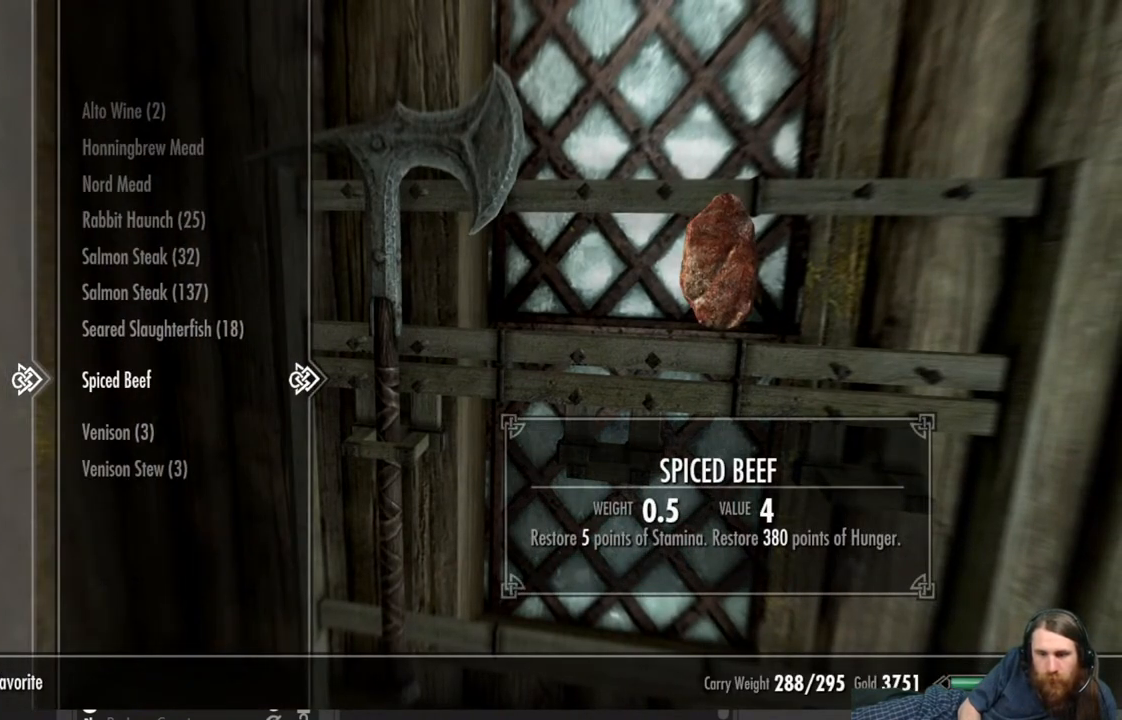
{"buttons": [], "left_stick": "center", "right_stick": "center", "events": [[150, "B", "down"], [267, "B", "up"]]}
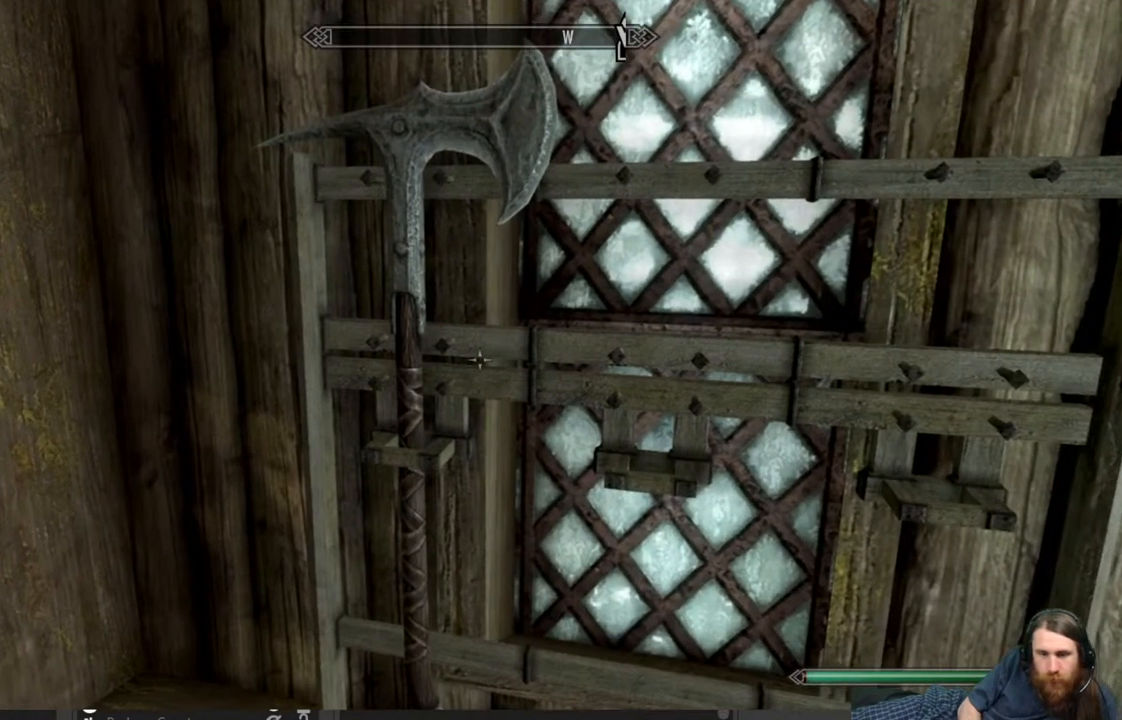
{"buttons": [], "left_stick": "left", "right_stick": "center", "events": [[17, "left_stick", "left"], [183, "left_stick", "center"], [400, "left_stick", "left"]]}
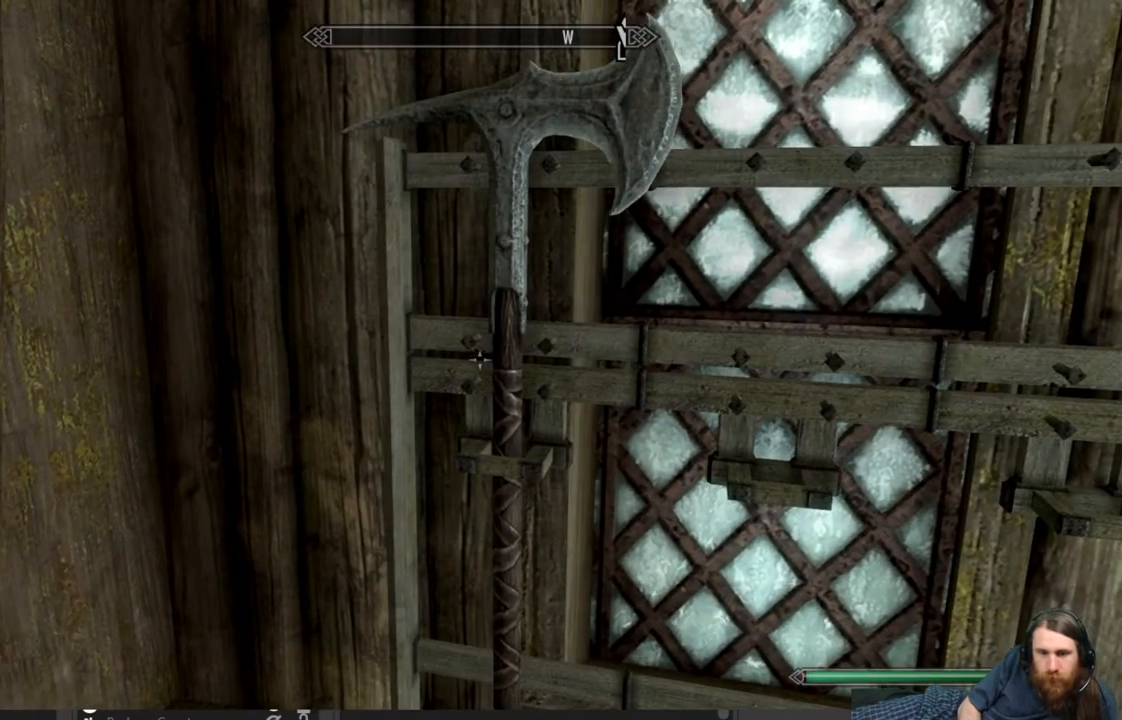
{"buttons": [], "left_stick": "center", "right_stick": "center", "events": [[17, "left_stick", "center"], [150, "right_stick", "right"], [167, "left_stick", "right"], [267, "left_stick", "center"], [317, "right_stick", "center"]]}
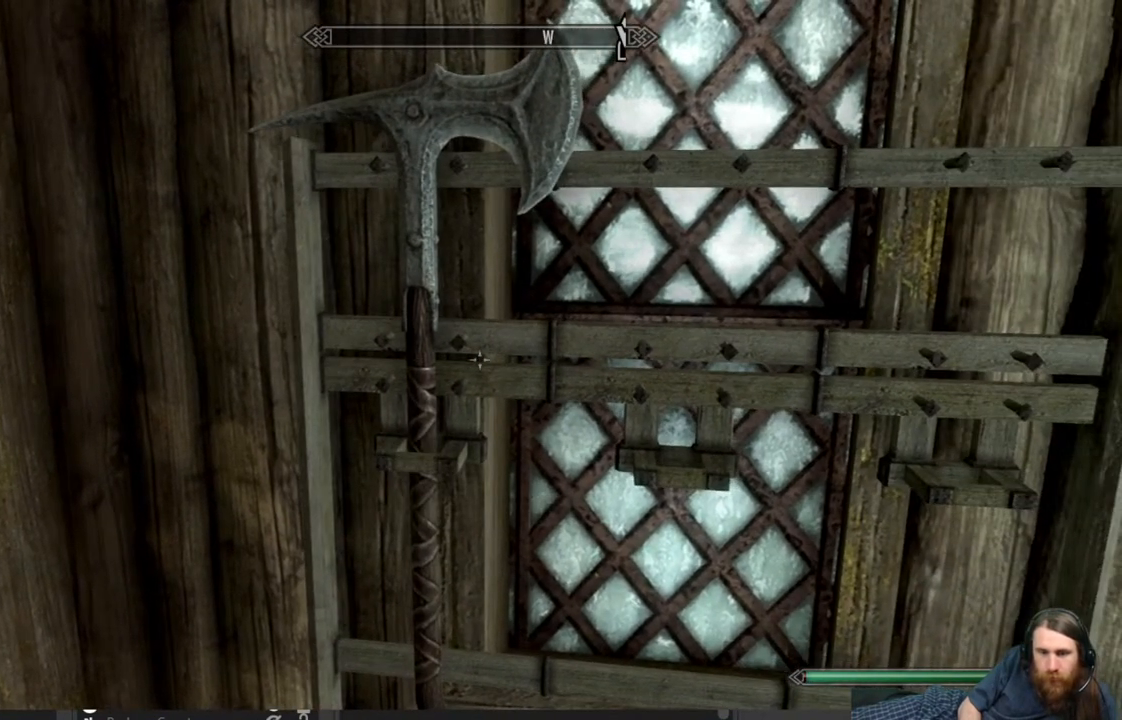
{"buttons": [], "left_stick": "center", "right_stick": "center", "events": [[100, "left_stick", "down-left"], [283, "left_stick", "center"]]}
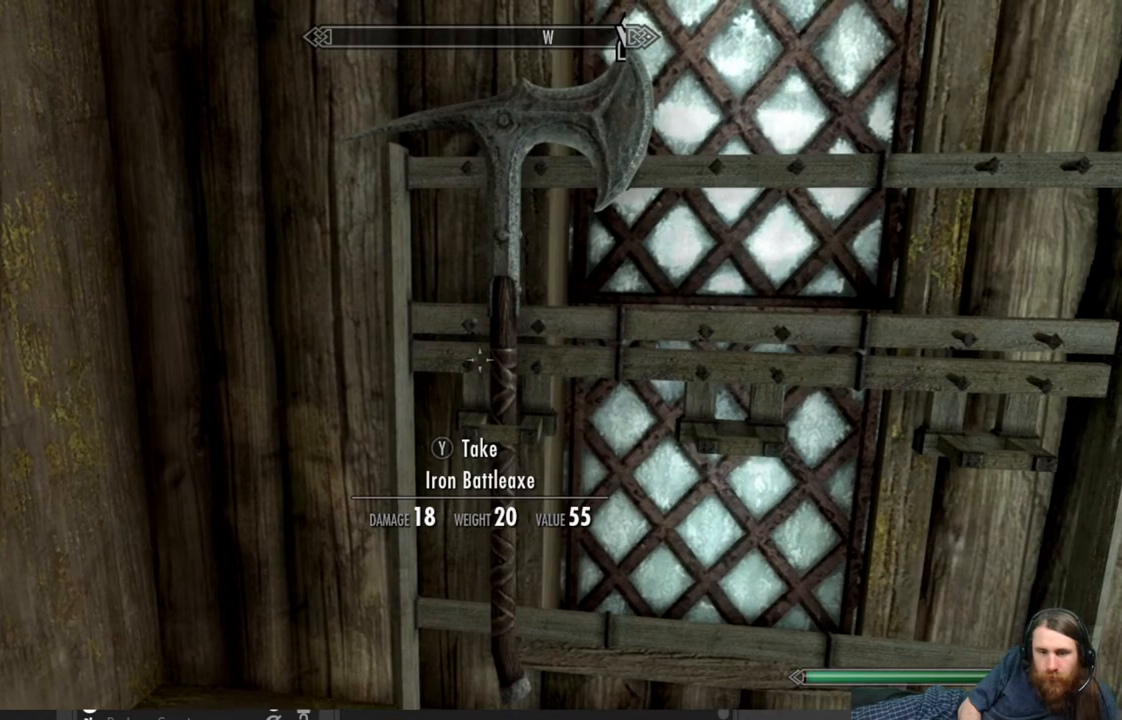
{"buttons": [], "left_stick": "center", "right_stick": "center", "events": []}
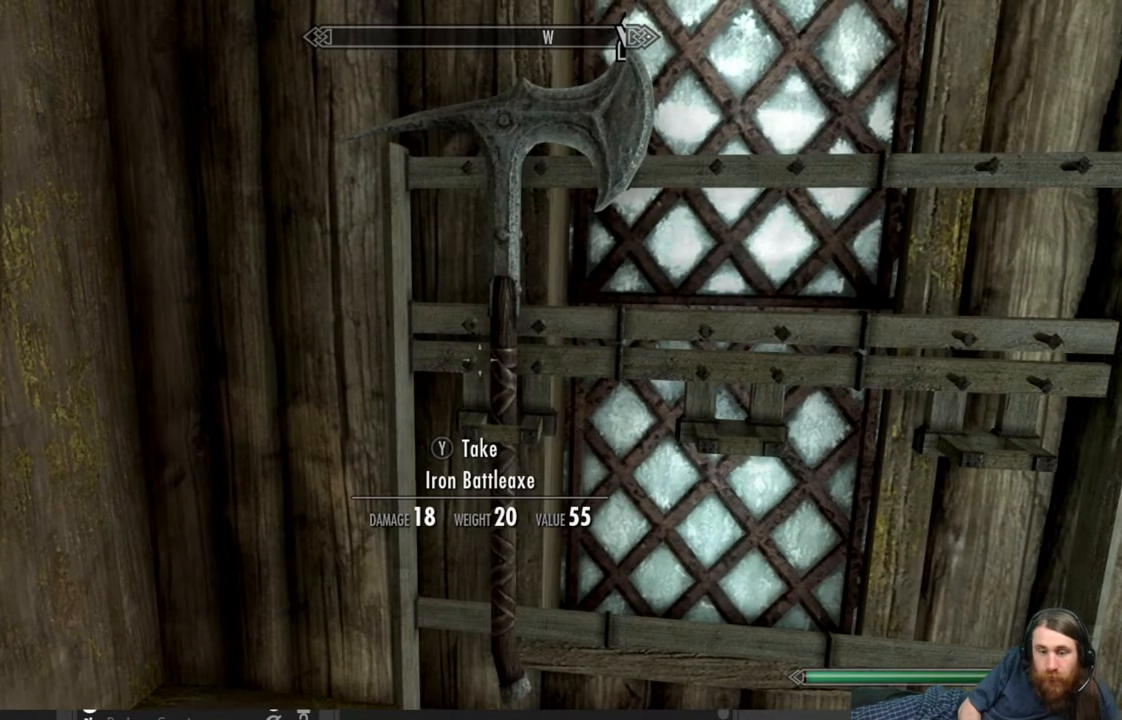
{"buttons": [], "left_stick": "center", "right_stick": "center", "events": []}
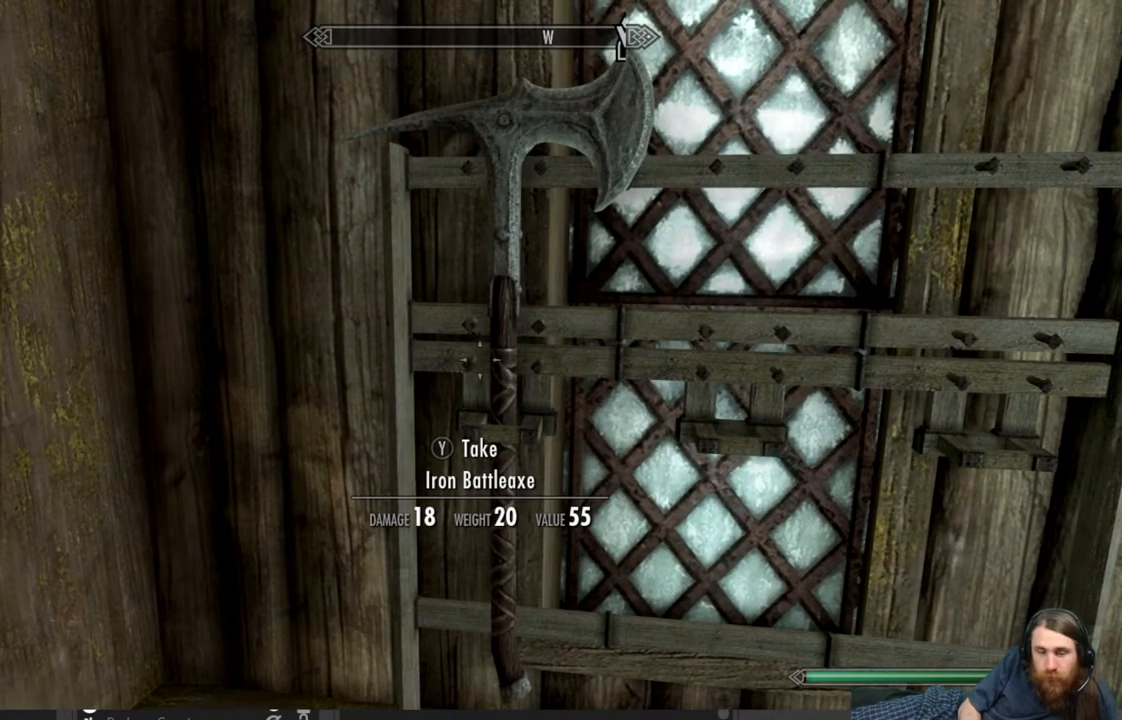
{"buttons": [], "left_stick": "center", "right_stick": "right", "events": [[417, "right_stick", "right"]]}
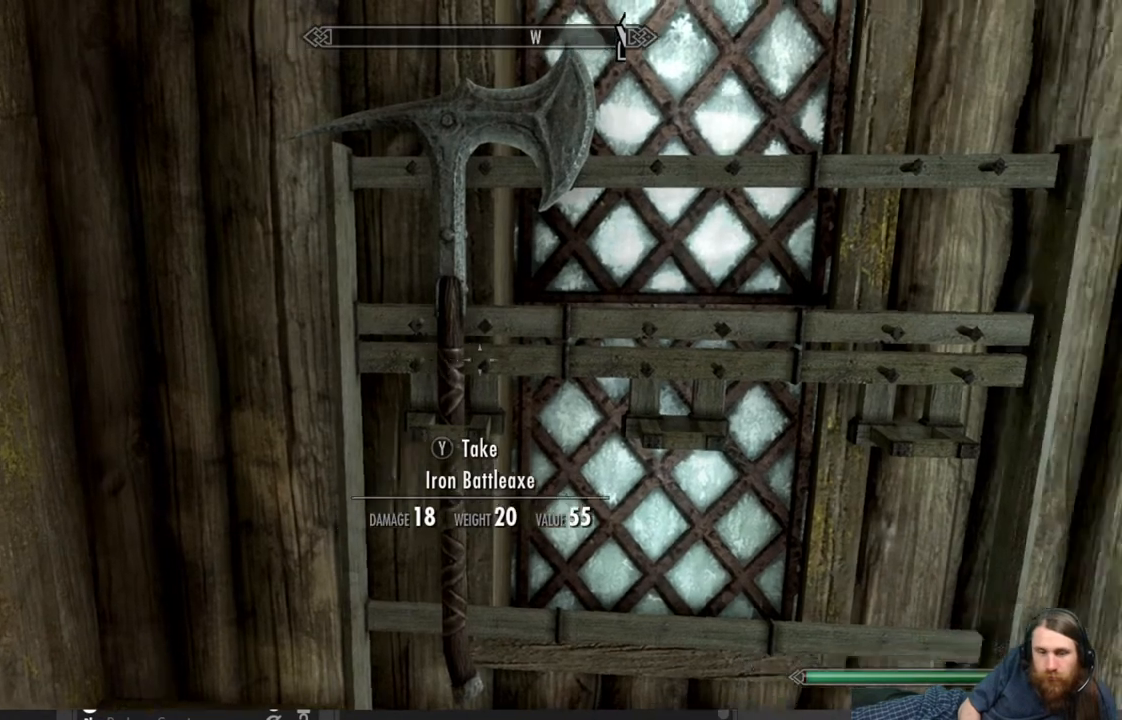
{"buttons": [], "left_stick": "center", "right_stick": "right", "events": []}
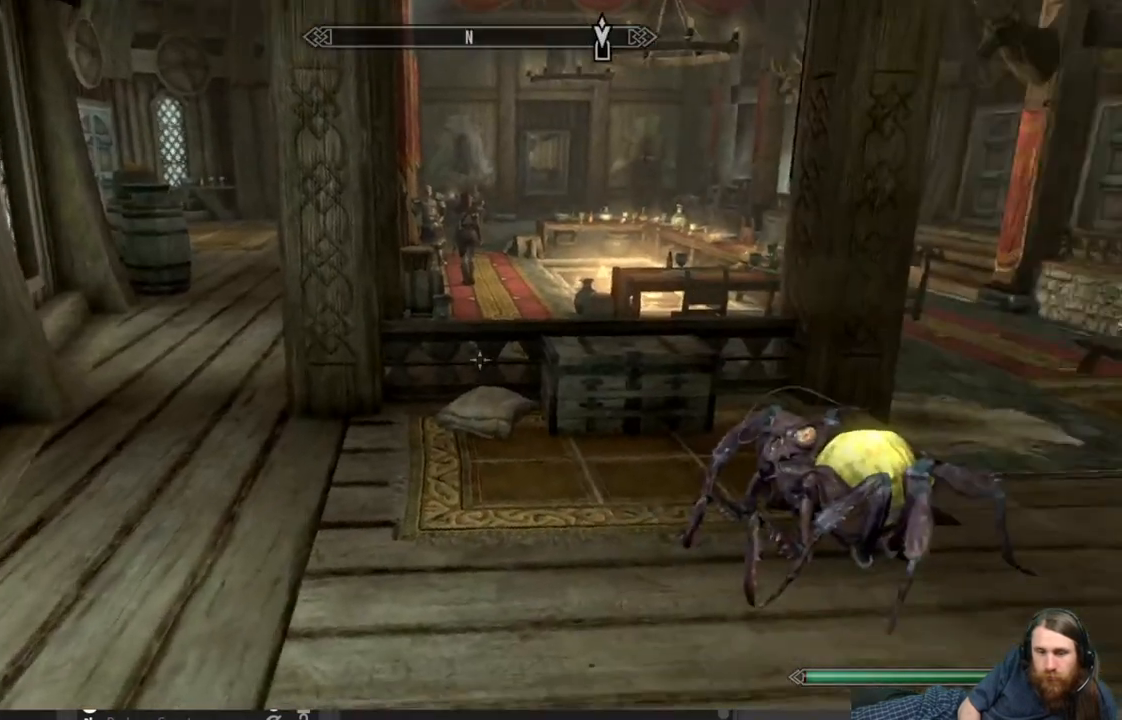
{"buttons": [], "left_stick": "up-left", "right_stick": "left", "events": [[17, "right_stick", "center"], [217, "left_stick", "up"], [267, "right_stick", "left"], [317, "left_stick", "up-left"]]}
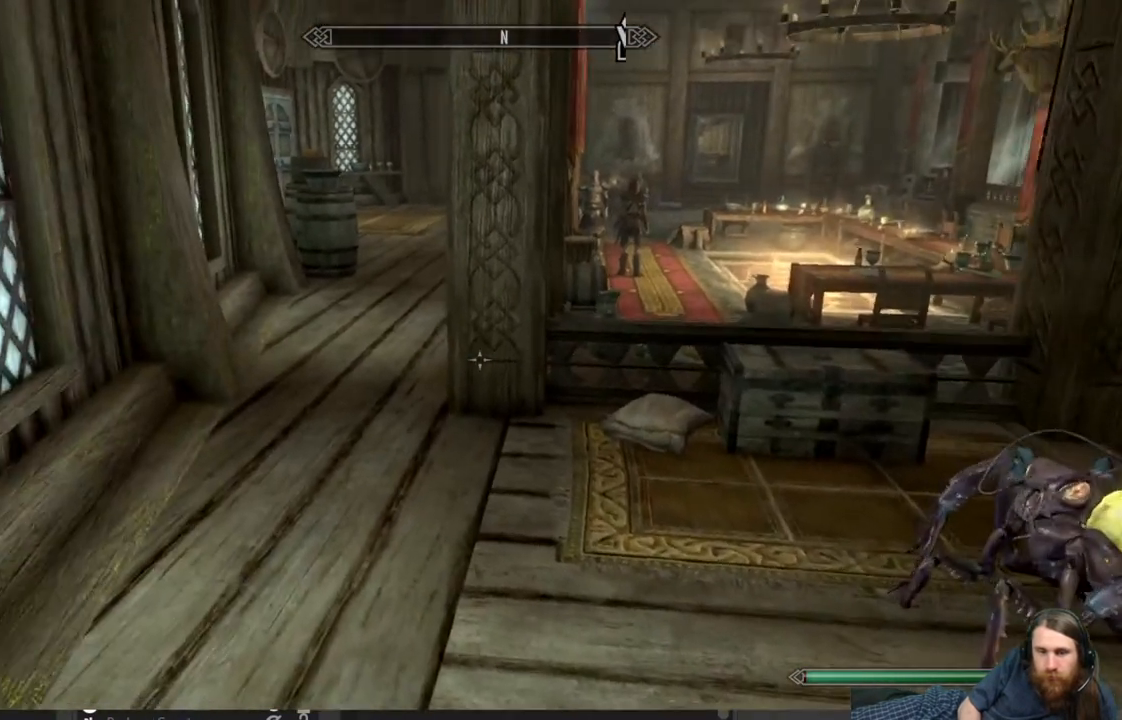
{"buttons": [], "left_stick": "up-right", "right_stick": "down-right", "events": [[17, "right_stick", "center"], [50, "left_stick", "center"], [400, "left_stick", "up-right"], [450, "right_stick", "down-right"]]}
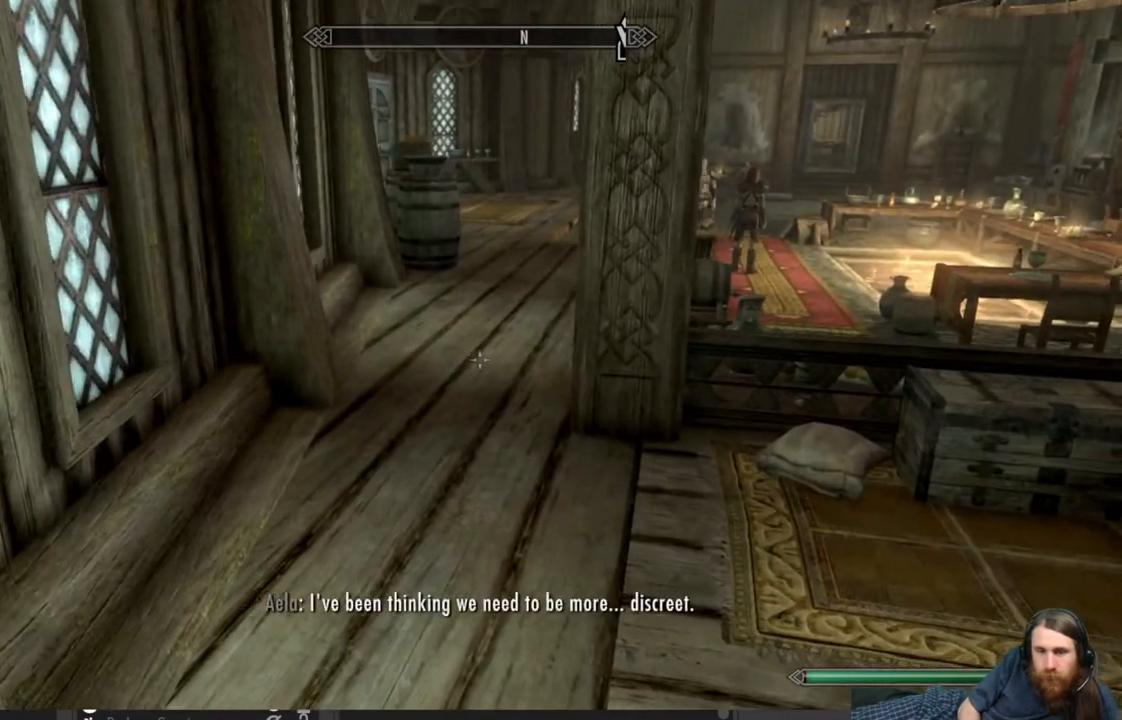
{"buttons": [], "left_stick": "center", "right_stick": "center", "events": [[317, "left_stick", "up"], [317, "right_stick", "center"], [467, "left_stick", "center"]]}
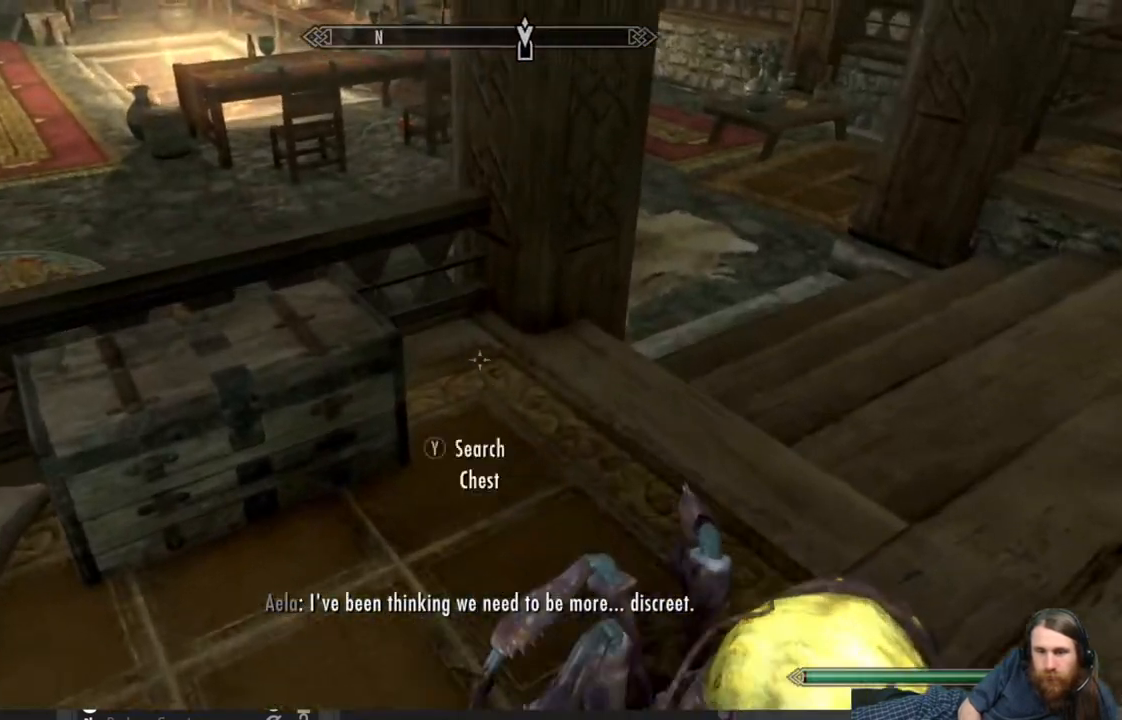
{"buttons": [], "left_stick": "center", "right_stick": "center", "events": [[117, "left_stick", "left"], [317, "right_stick", "down"], [450, "left_stick", "center"], [500, "right_stick", "center"]]}
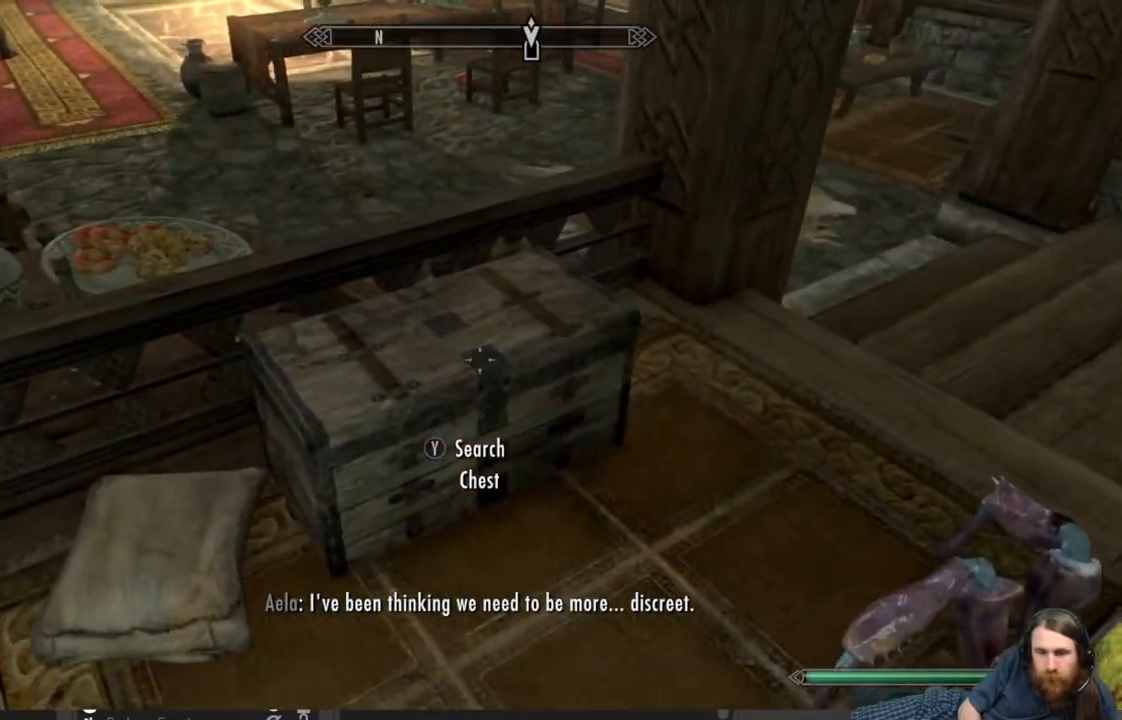
{"buttons": [], "left_stick": "center", "right_stick": "center", "events": [[83, "Y", "down"], [183, "Y", "up"]]}
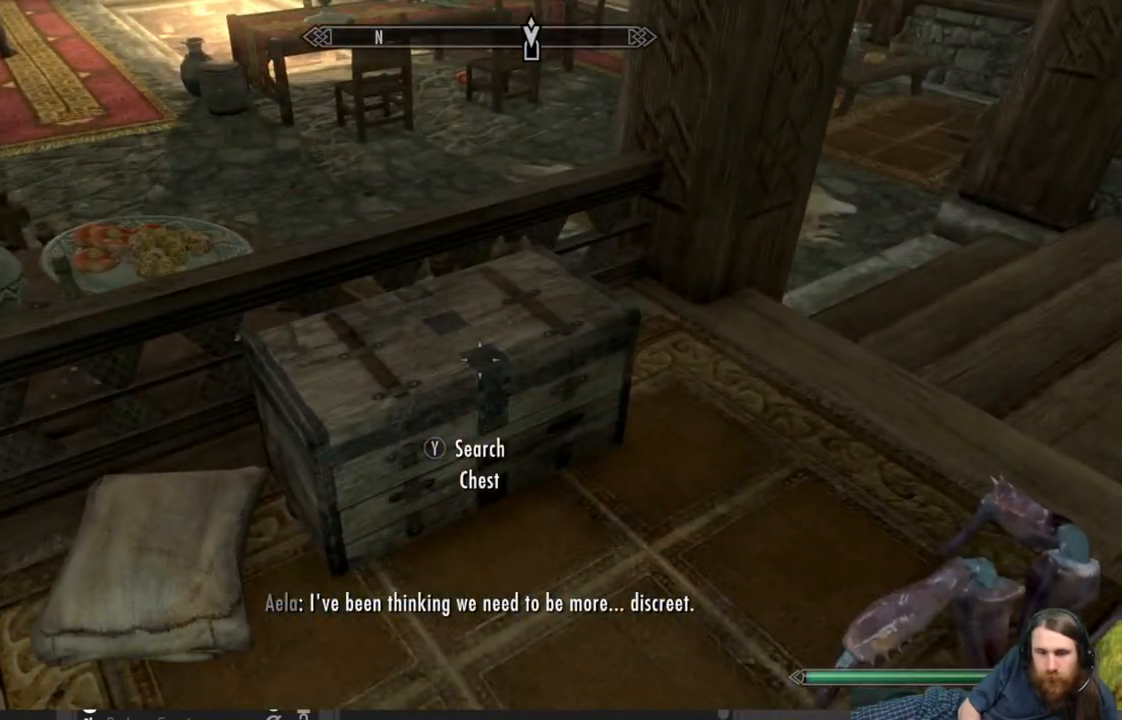
{"buttons": [], "left_stick": "center", "right_stick": "center", "events": []}
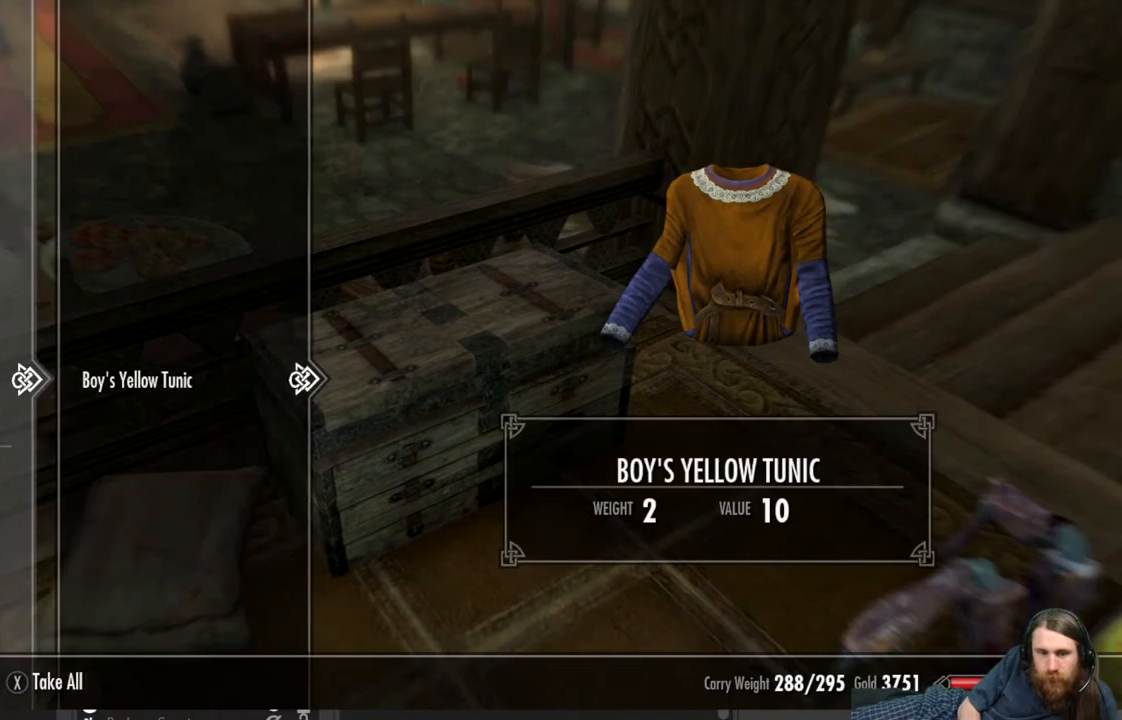
{"buttons": [], "left_stick": "left", "right_stick": "left", "events": [[233, "B", "down"], [333, "B", "up"], [467, "left_stick", "left"], [500, "right_stick", "left"]]}
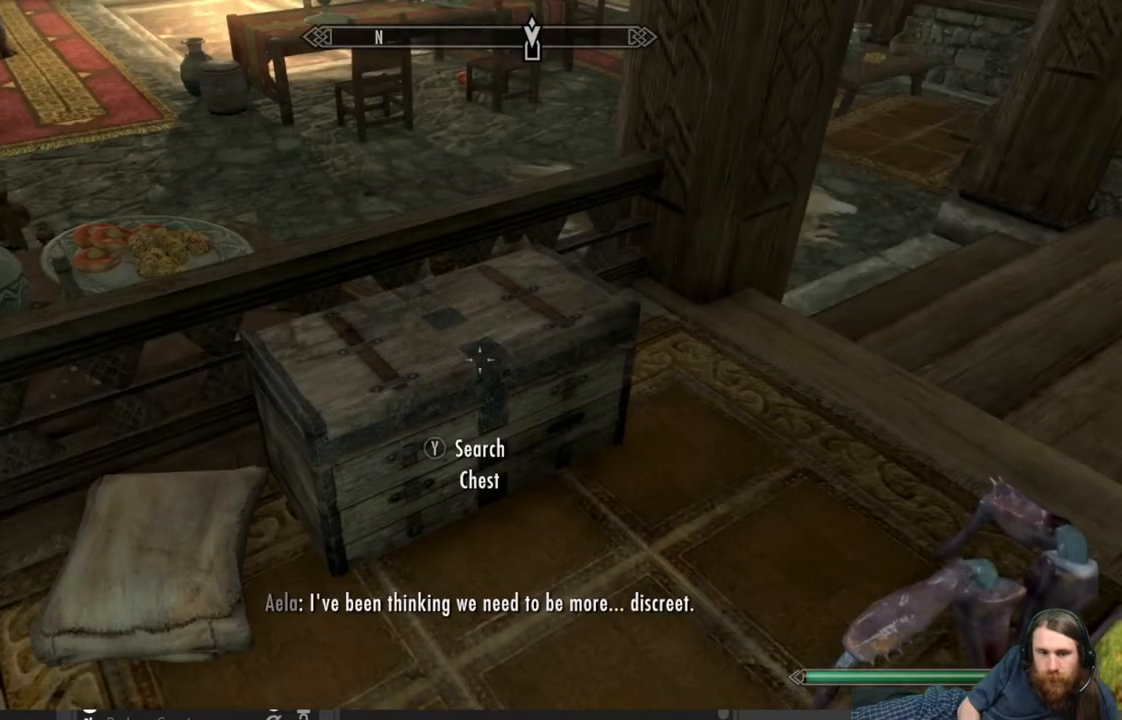
{"buttons": [], "left_stick": "up-left", "right_stick": "center", "events": [[67, "right_stick", "up-left"], [217, "left_stick", "up-left"], [300, "right_stick", "center"]]}
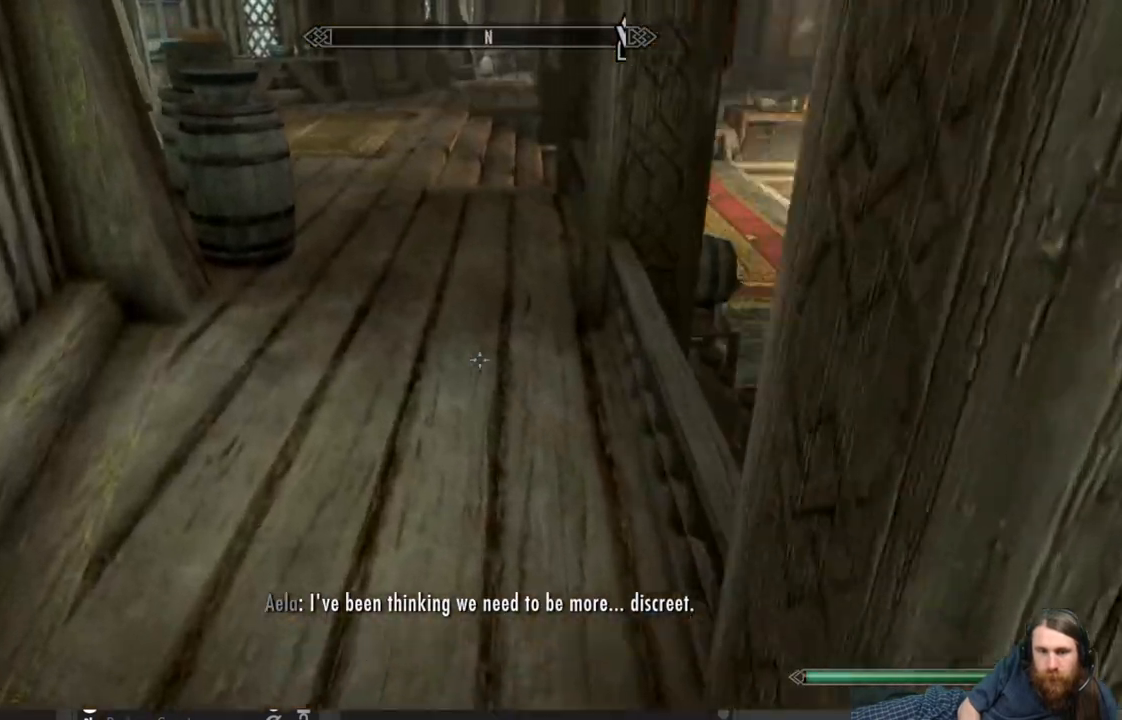
{"buttons": [], "left_stick": "up", "right_stick": "center", "events": [[250, "right_stick", "up"], [367, "left_stick", "up"], [367, "right_stick", "center"]]}
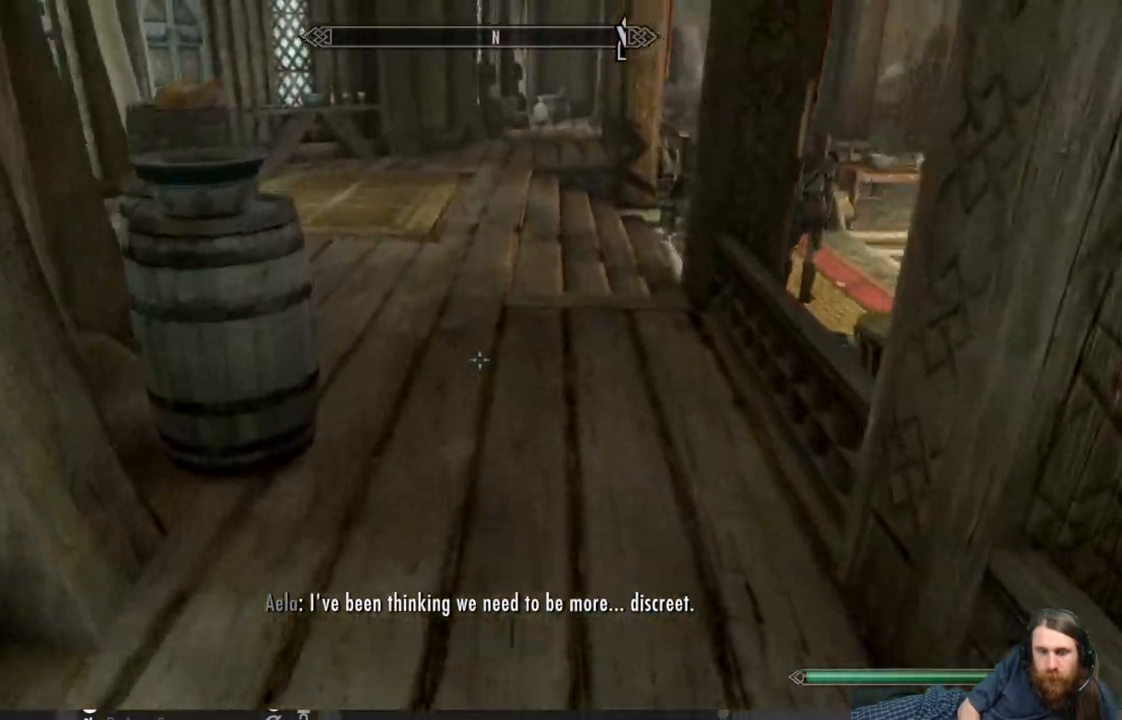
{"buttons": [], "left_stick": "up", "right_stick": "left", "events": [[100, "right_stick", "up-left"], [167, "right_stick", "left"]]}
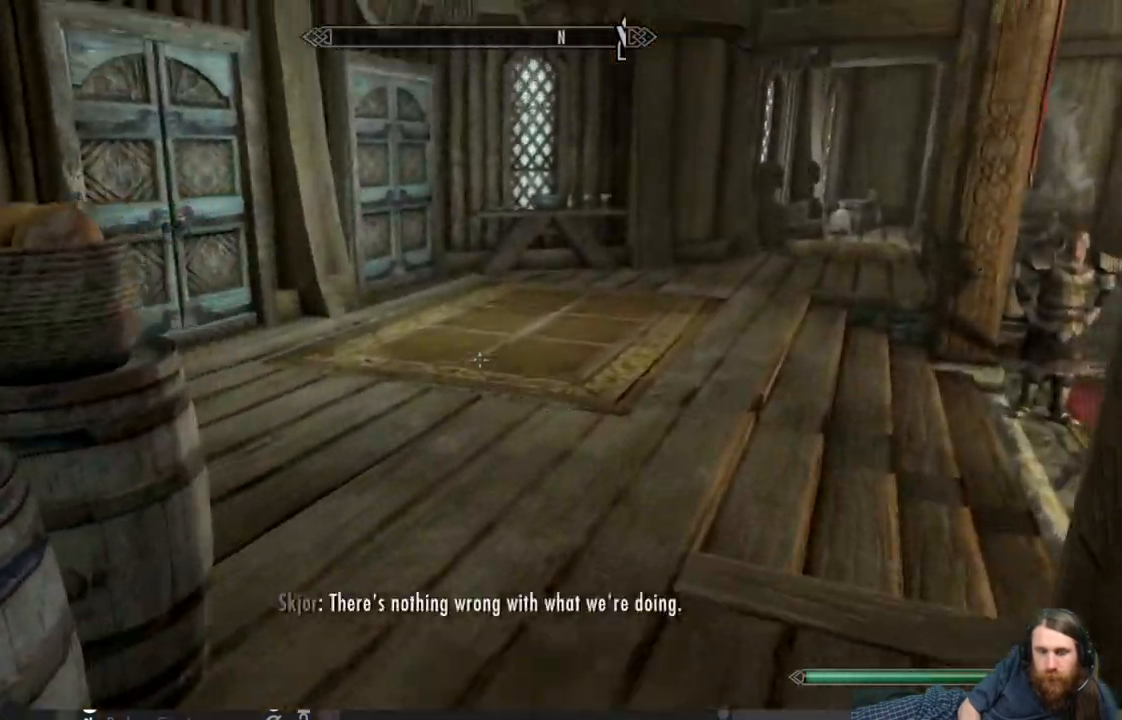
{"buttons": [], "left_stick": "up", "right_stick": "left", "events": []}
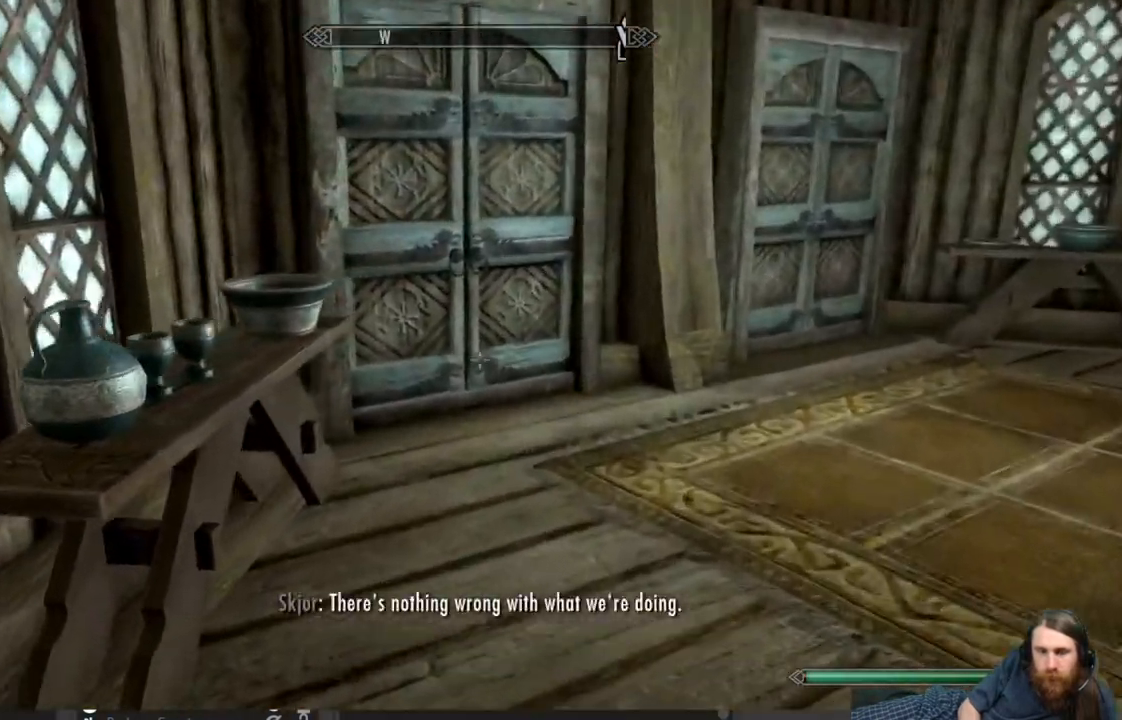
{"buttons": [], "left_stick": "up", "right_stick": "center", "events": [[33, "right_stick", "center"]]}
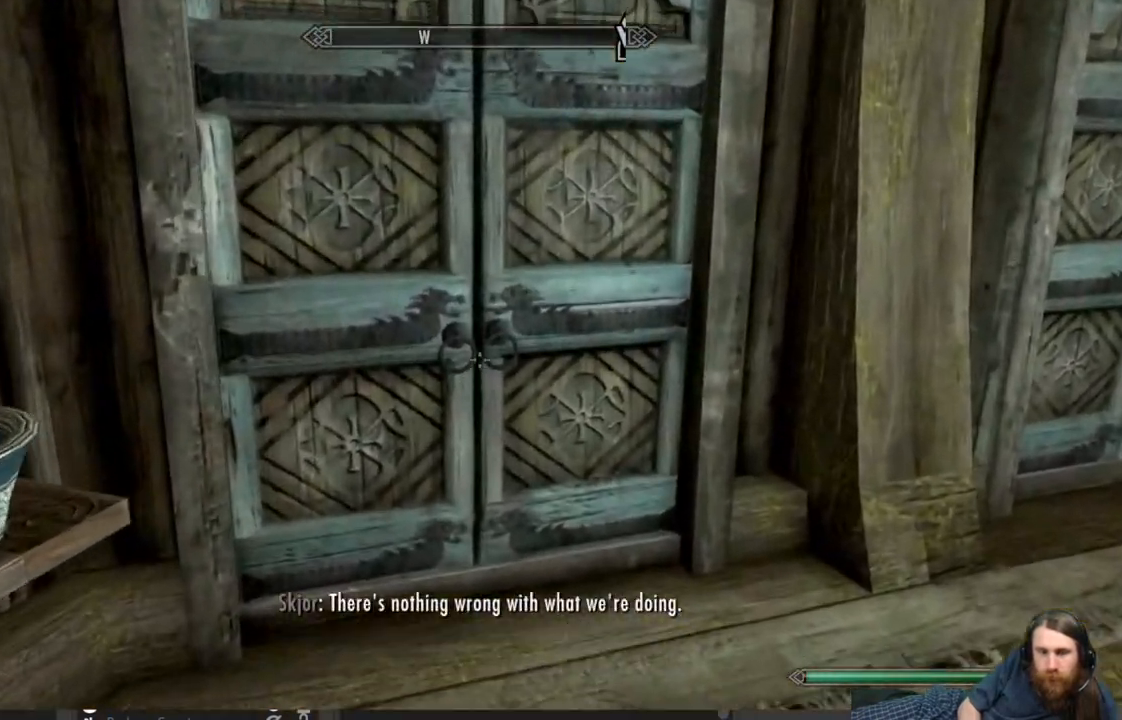
{"buttons": [], "left_stick": "center", "right_stick": "center", "events": [[167, "left_stick", "center"], [200, "Y", "down"], [333, "Y", "up"]]}
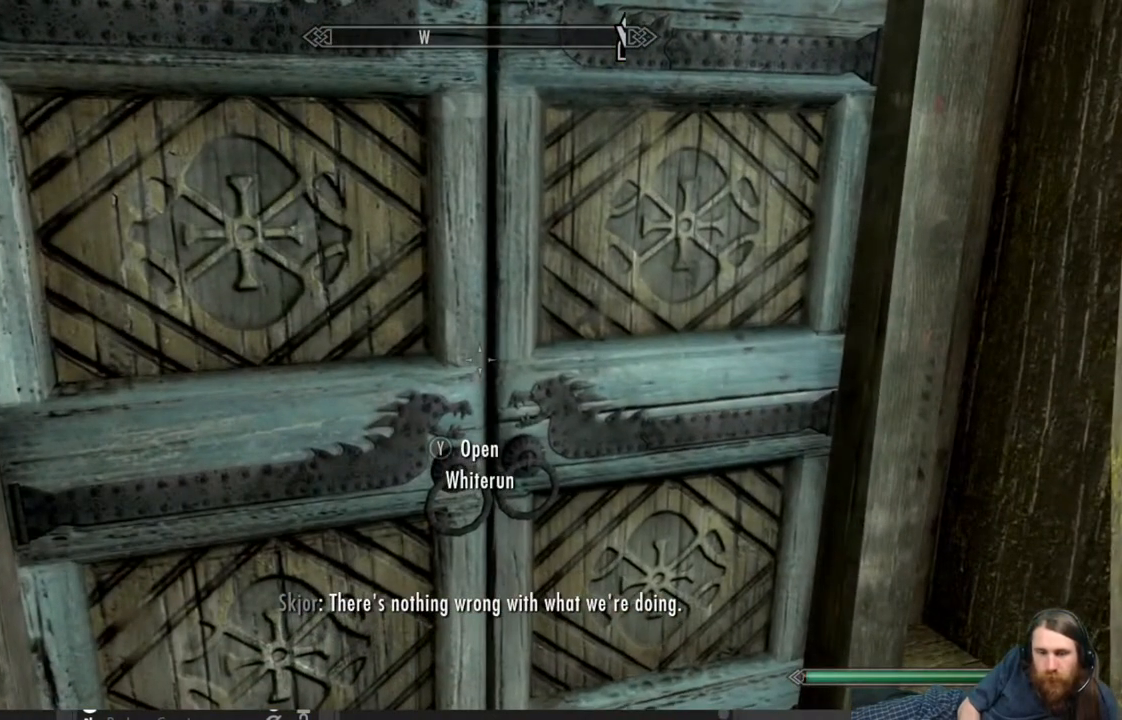
{"buttons": [], "left_stick": "center", "right_stick": "center", "events": []}
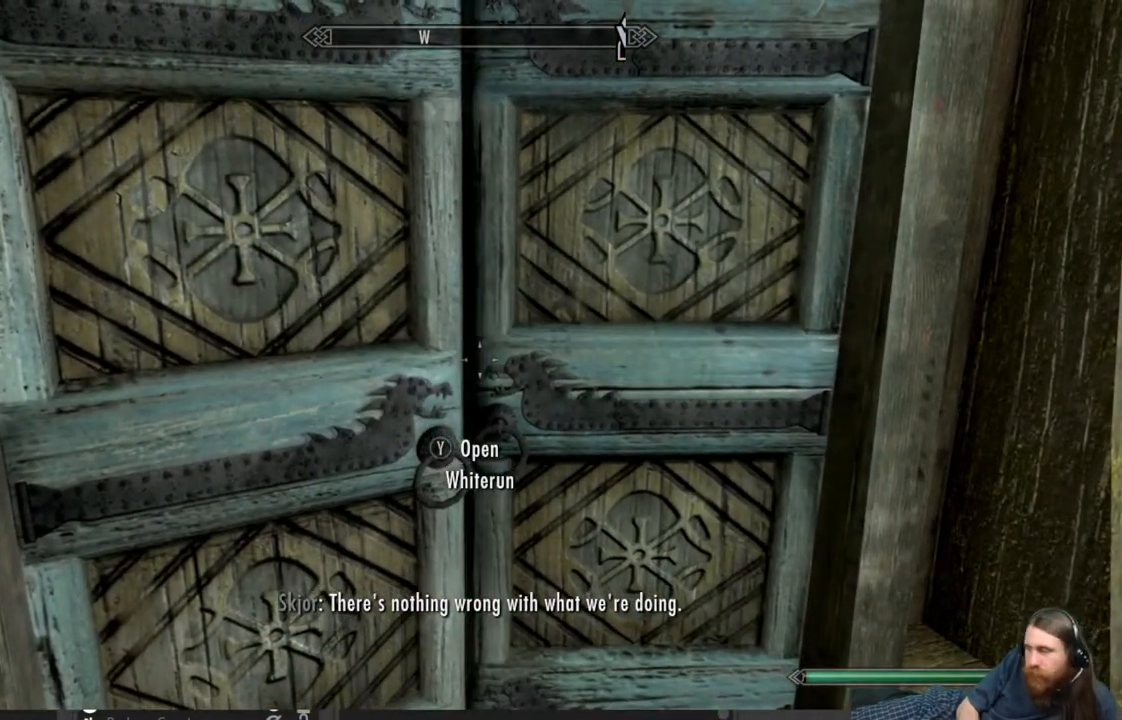
{"buttons": [], "left_stick": "center", "right_stick": "center", "events": []}
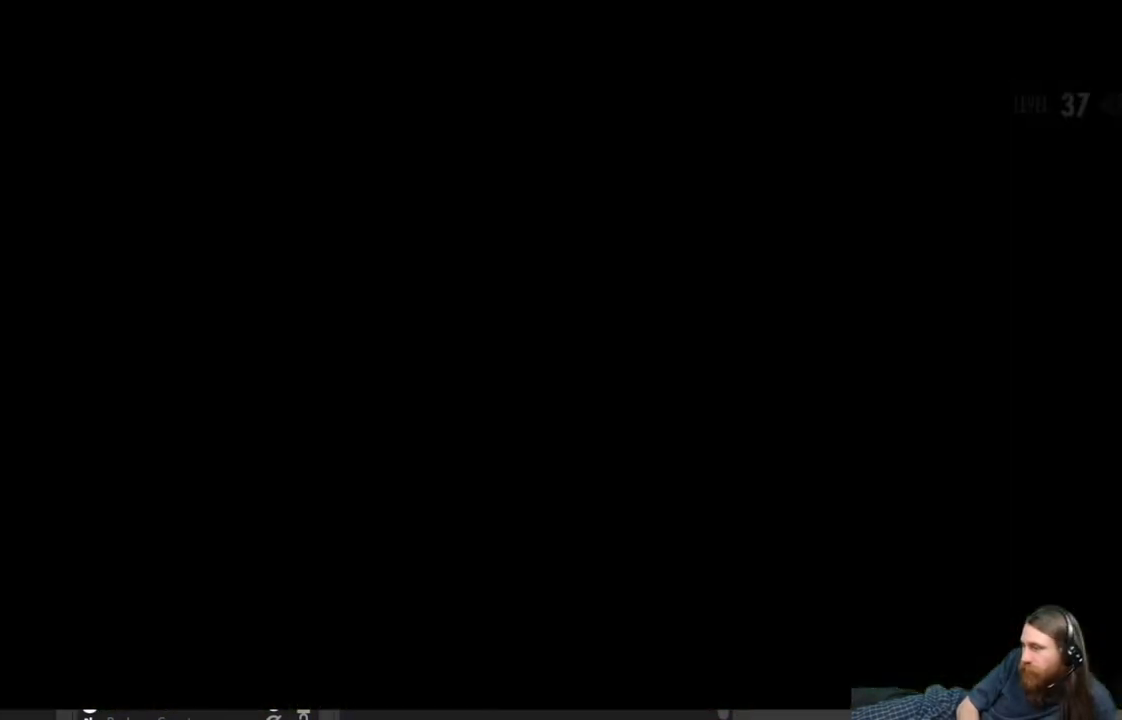
{"buttons": [], "left_stick": "center", "right_stick": "center", "events": []}
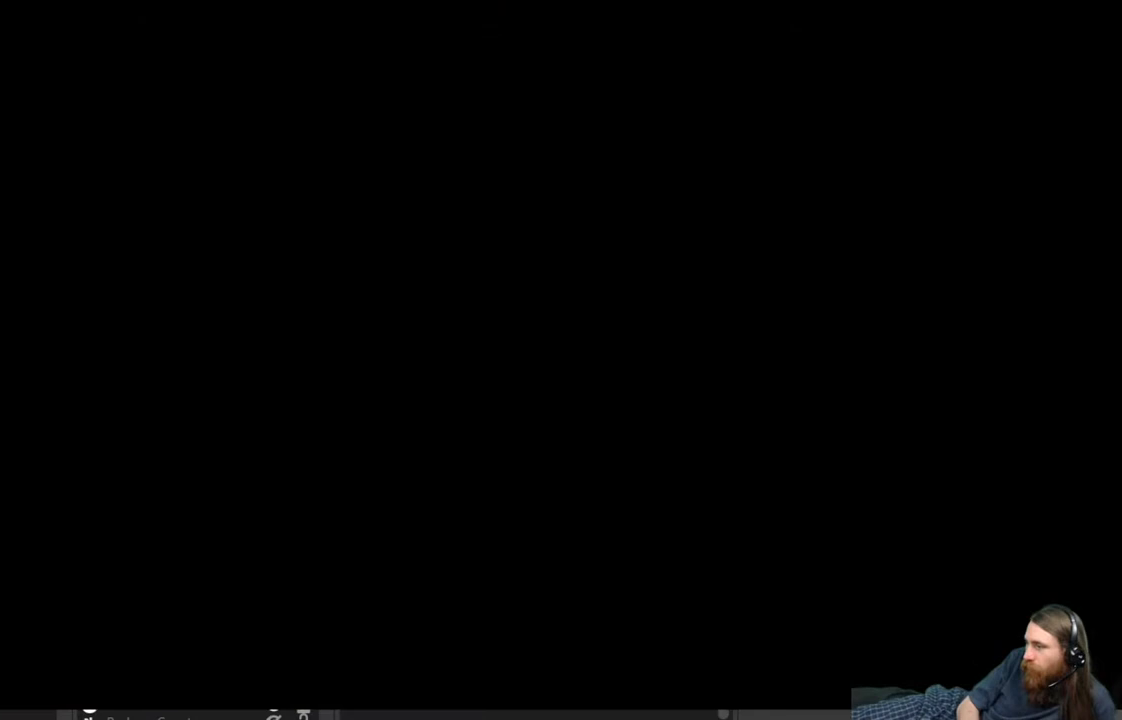
{"buttons": [], "left_stick": "center", "right_stick": "center", "events": []}
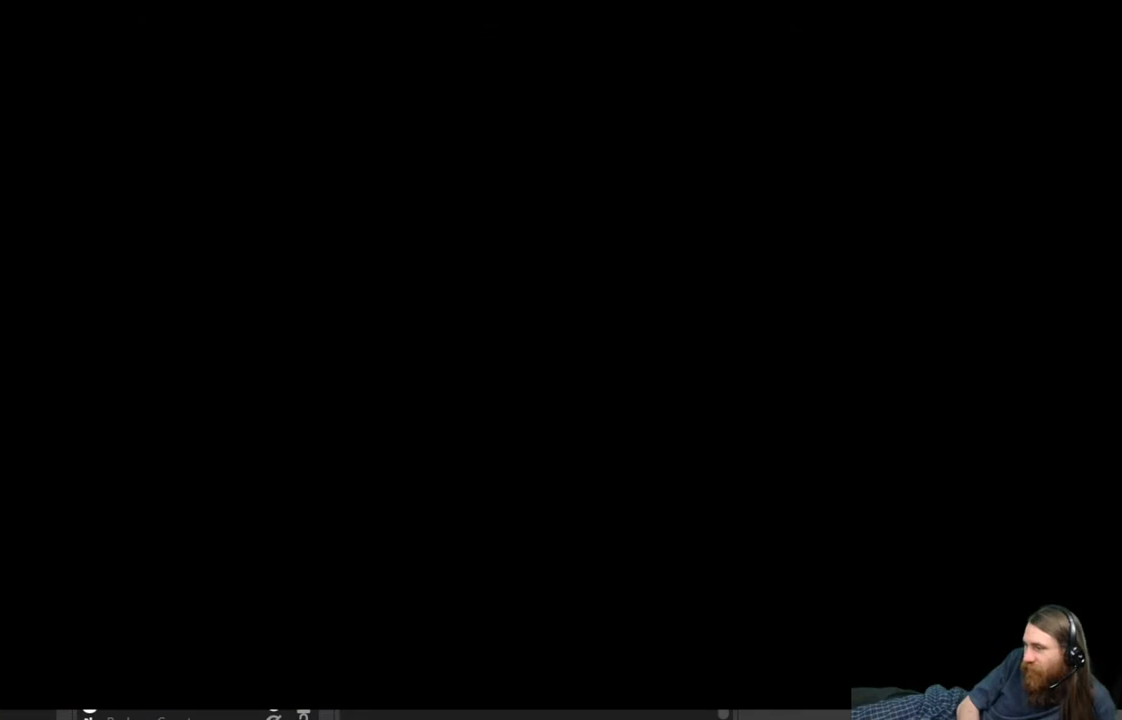
{"buttons": [], "left_stick": "center", "right_stick": "center", "events": []}
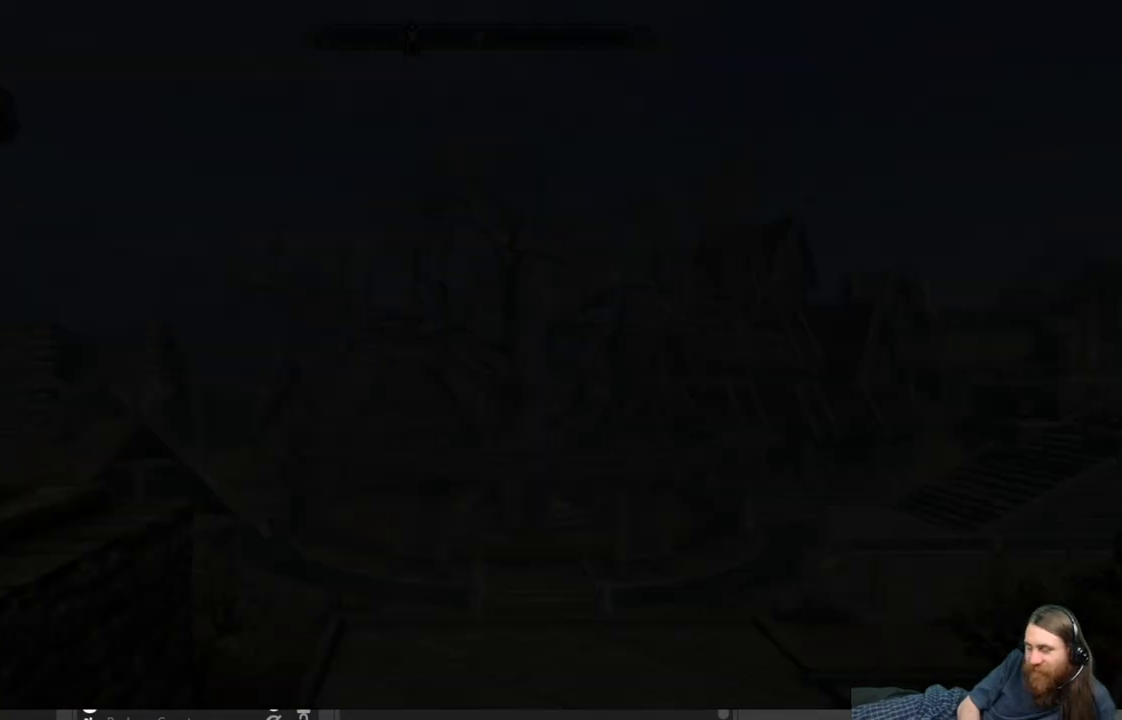
{"buttons": [], "left_stick": "center", "right_stick": "center", "events": []}
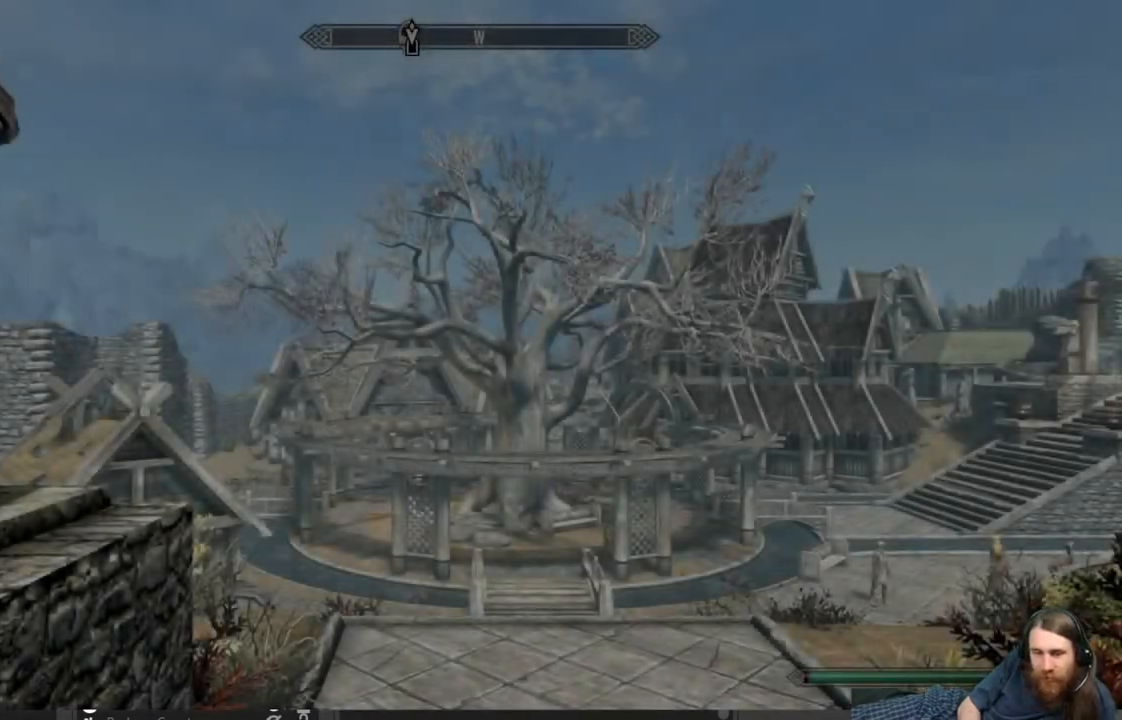
{"buttons": [], "left_stick": "up", "right_stick": "center", "events": [[83, "left_stick", "up"], [233, "right_stick", "down"], [400, "right_stick", "center"]]}
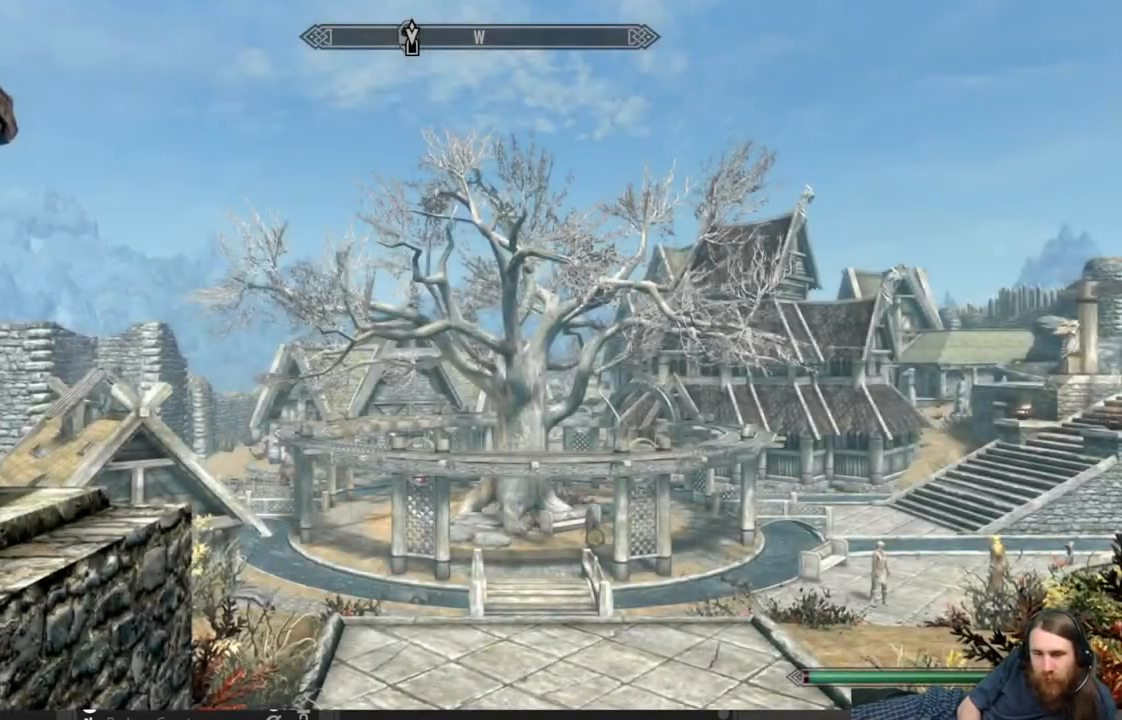
{"buttons": [], "left_stick": "up", "right_stick": "center", "events": [[50, "right_stick", "down-right"], [200, "right_stick", "center"]]}
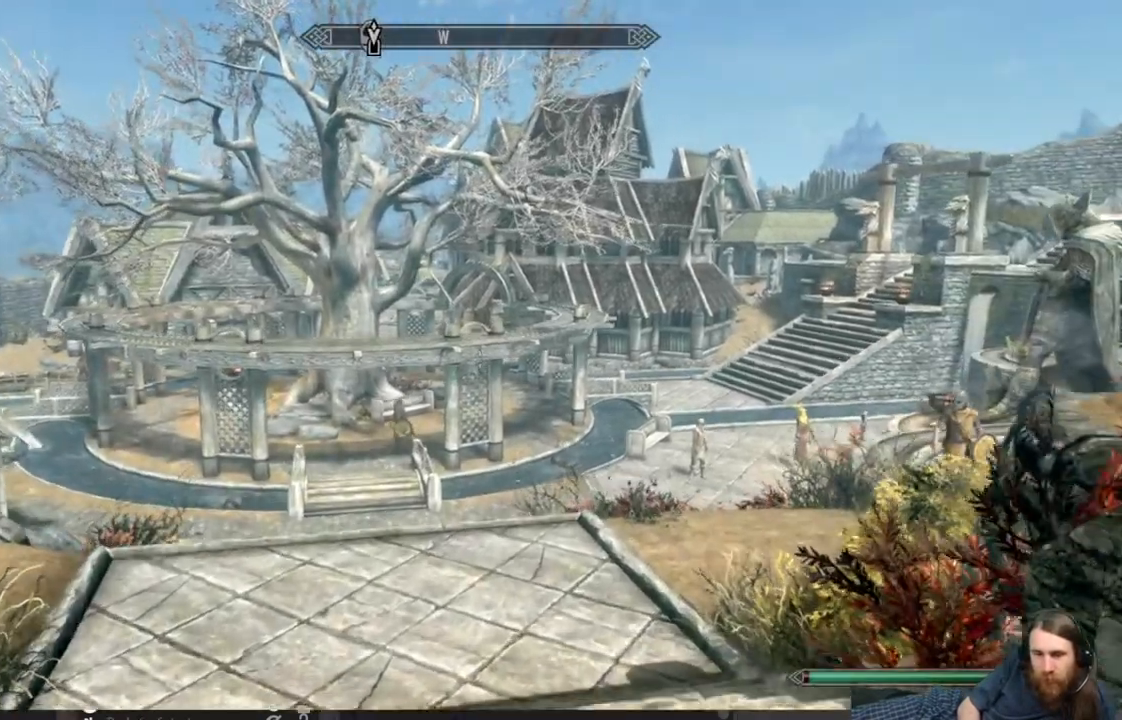
{"buttons": ["L1"], "left_stick": "up", "right_stick": "center", "events": [[50, "L1", "down"]]}